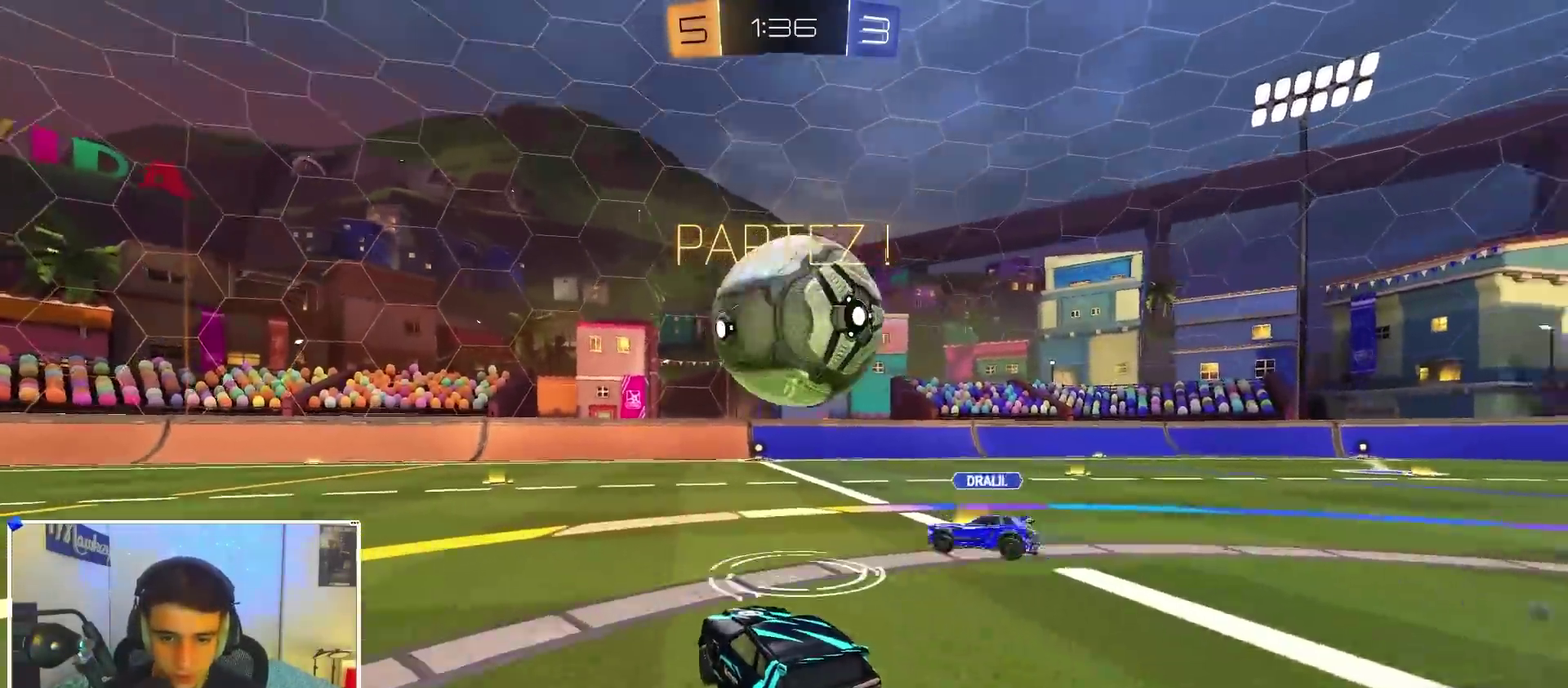
Gameplay with a controller (Xbox layout); each line is a JSON object with the inputs held at the frame after it (dt_ms = milliseconds from this image to that frame). "events" lists button and stick changes between this image and that frame as [ms after this image, input, new state], when the widget could be followed in between. Not read: R2.
{"dt_ms": 500, "buttons": [], "left_stick": "right", "right_stick": "center", "events": [[33, "Y", "down"], [67, "left_stick", "left"], [133, "Y", "up"], [283, "left_stick", "center"], [317, "L2", "down"], [333, "left_stick", "right"], [483, "L2", "up"]]}
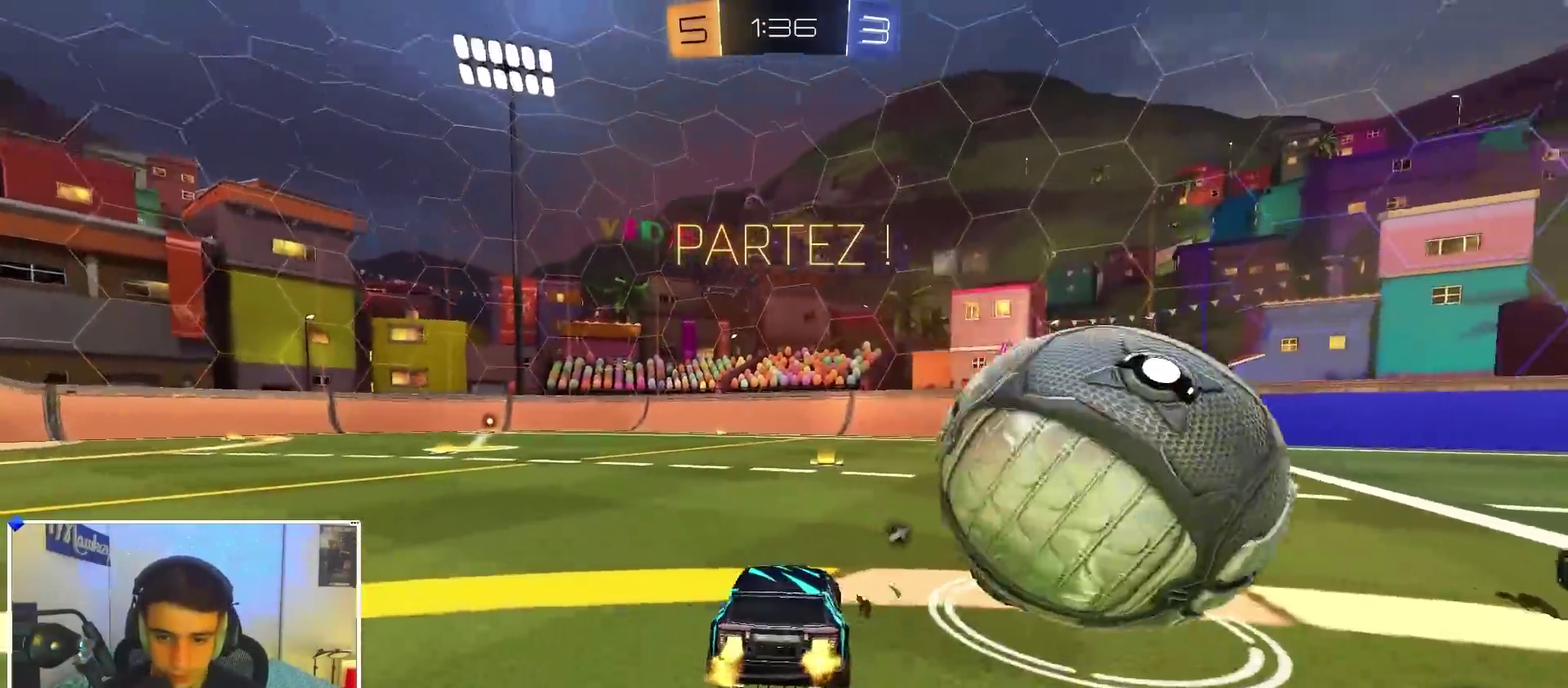
{"dt_ms": 500, "buttons": [], "left_stick": "center", "right_stick": "center", "events": [[200, "left_stick", "center"], [417, "left_stick", "left"], [483, "left_stick", "center"]]}
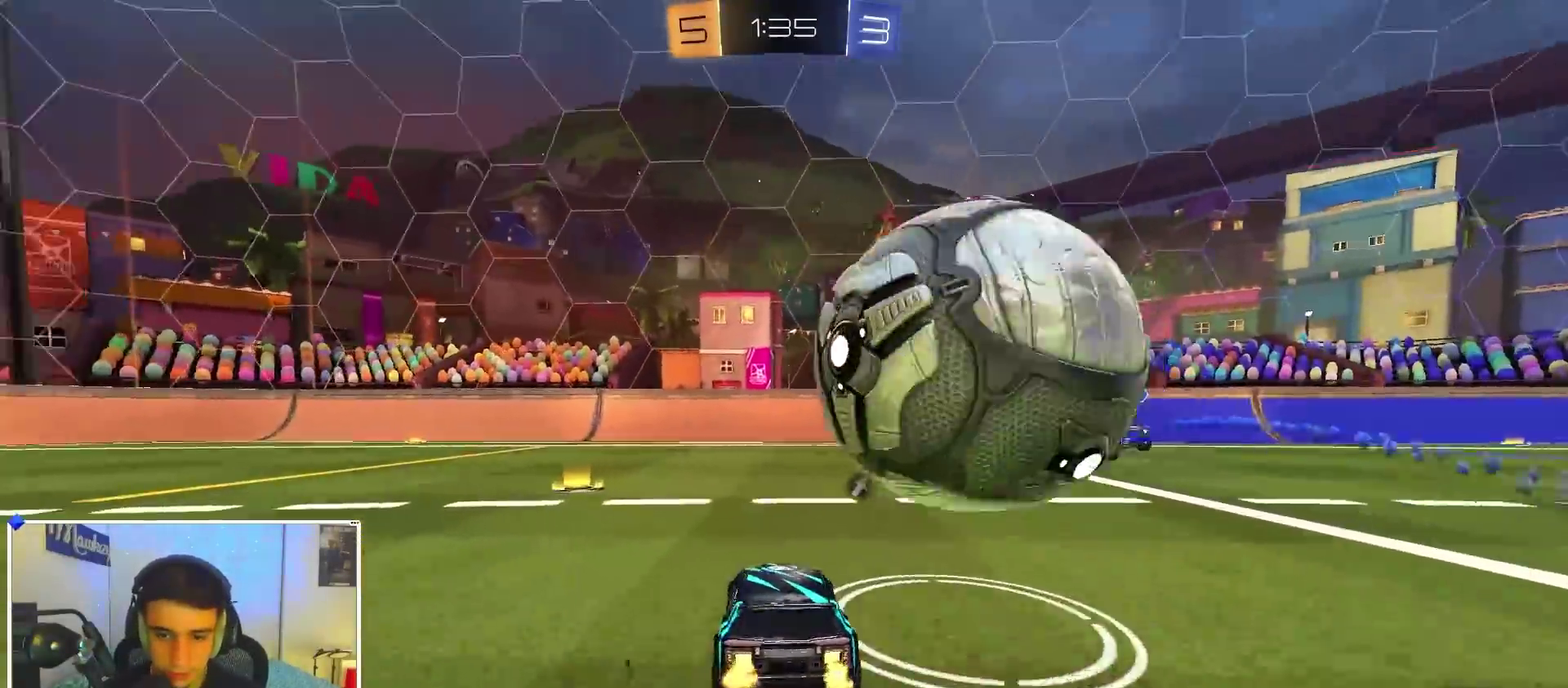
{"dt_ms": 500, "buttons": [], "left_stick": "right", "right_stick": "center", "events": [[33, "left_stick", "left"], [183, "left_stick", "right"]]}
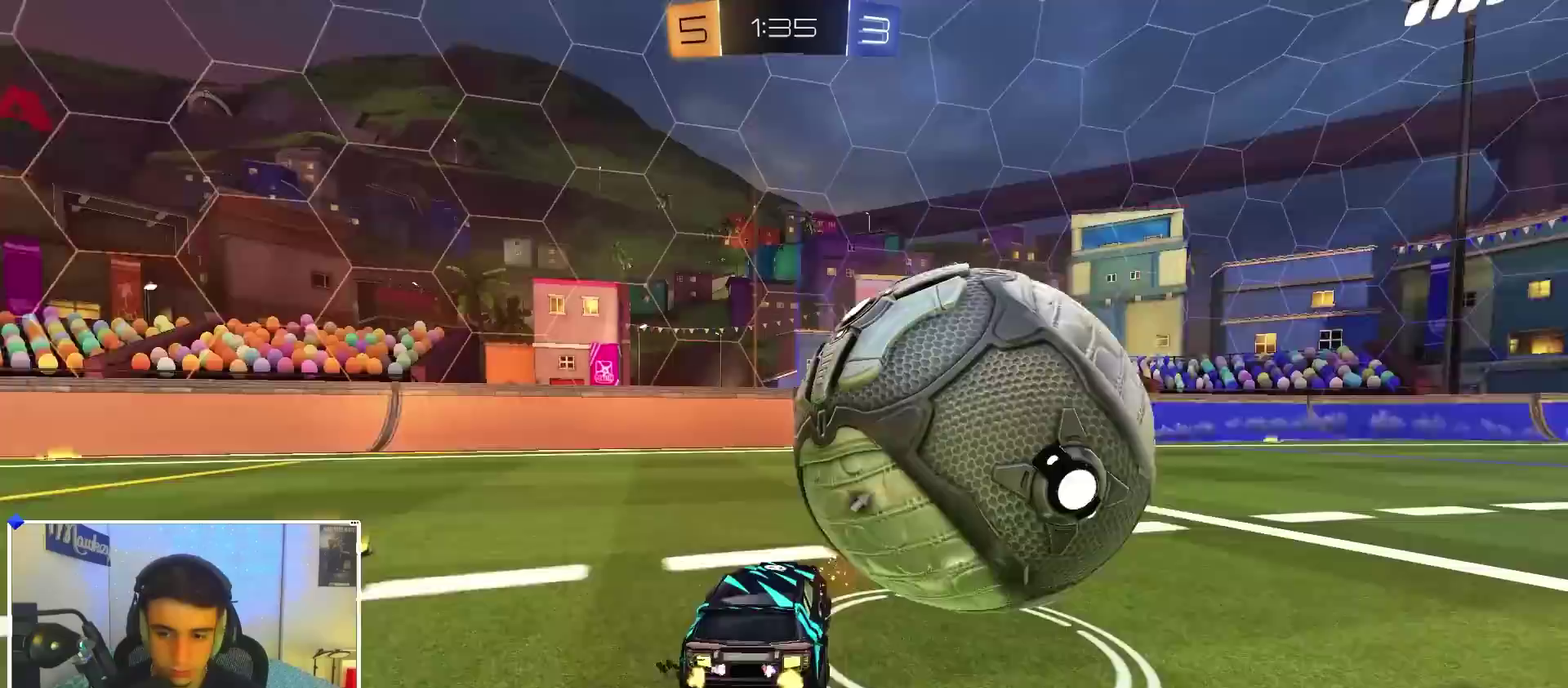
{"dt_ms": 500, "buttons": [], "left_stick": "right", "right_stick": "center", "events": [[17, "left_stick", "center"], [83, "left_stick", "right"], [217, "left_stick", "center"], [317, "left_stick", "right"]]}
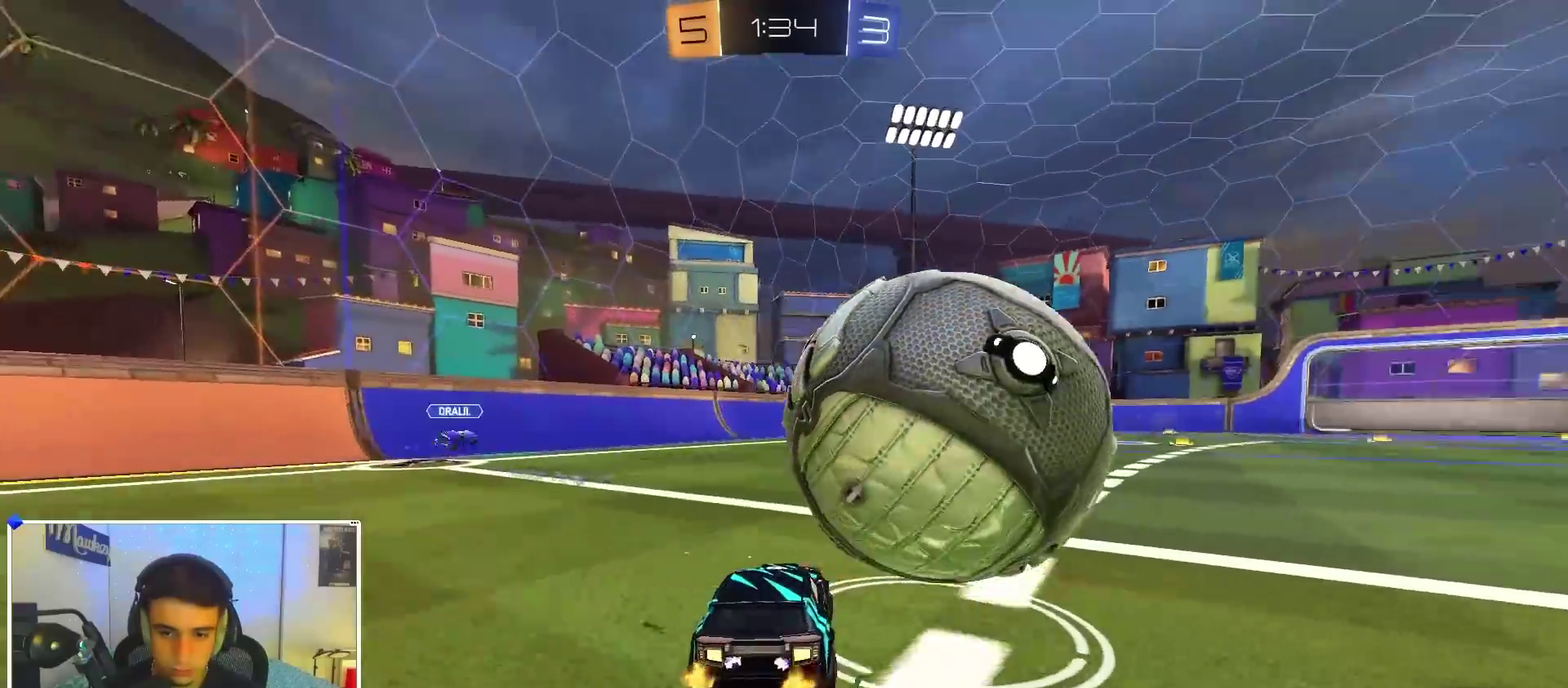
{"dt_ms": 500, "buttons": [], "left_stick": "center", "right_stick": "center", "events": [[217, "left_stick", "center"], [417, "left_stick", "left"], [467, "left_stick", "center"]]}
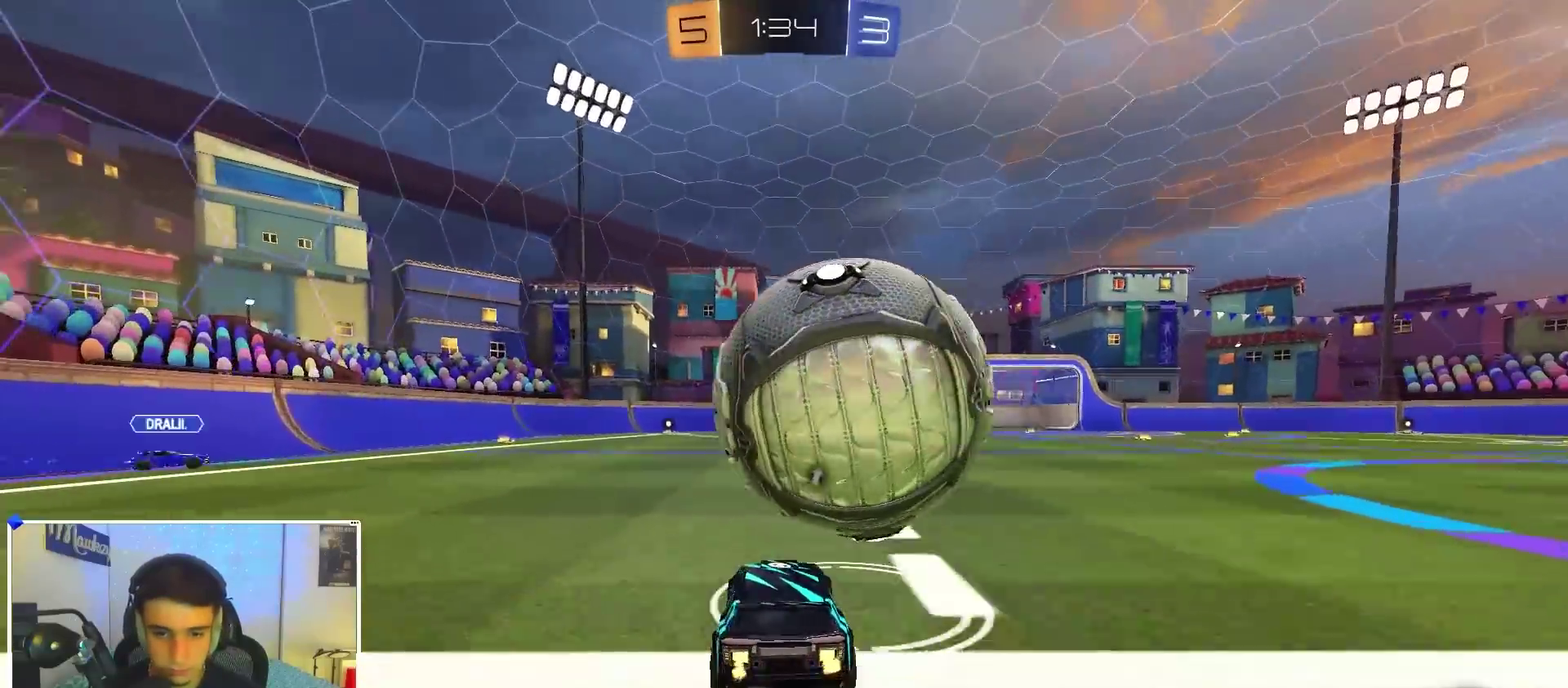
{"dt_ms": 600, "buttons": [], "left_stick": "center", "right_stick": "center", "events": [[167, "left_stick", "right"], [283, "left_stick", "center"], [450, "left_stick", "left"], [500, "left_stick", "center"]]}
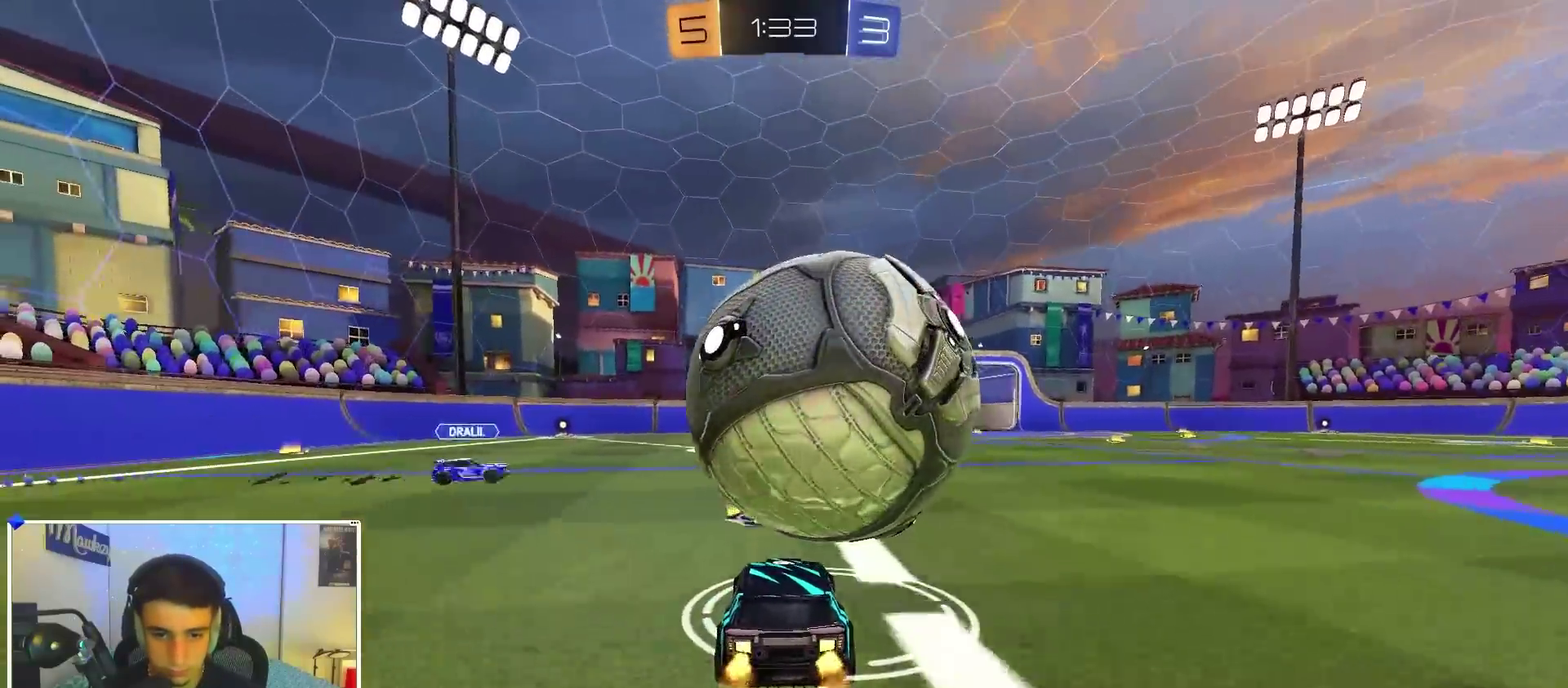
{"dt_ms": 400, "buttons": [], "left_stick": "center", "right_stick": "center", "events": [[100, "left_stick", "right"], [150, "left_stick", "center"]]}
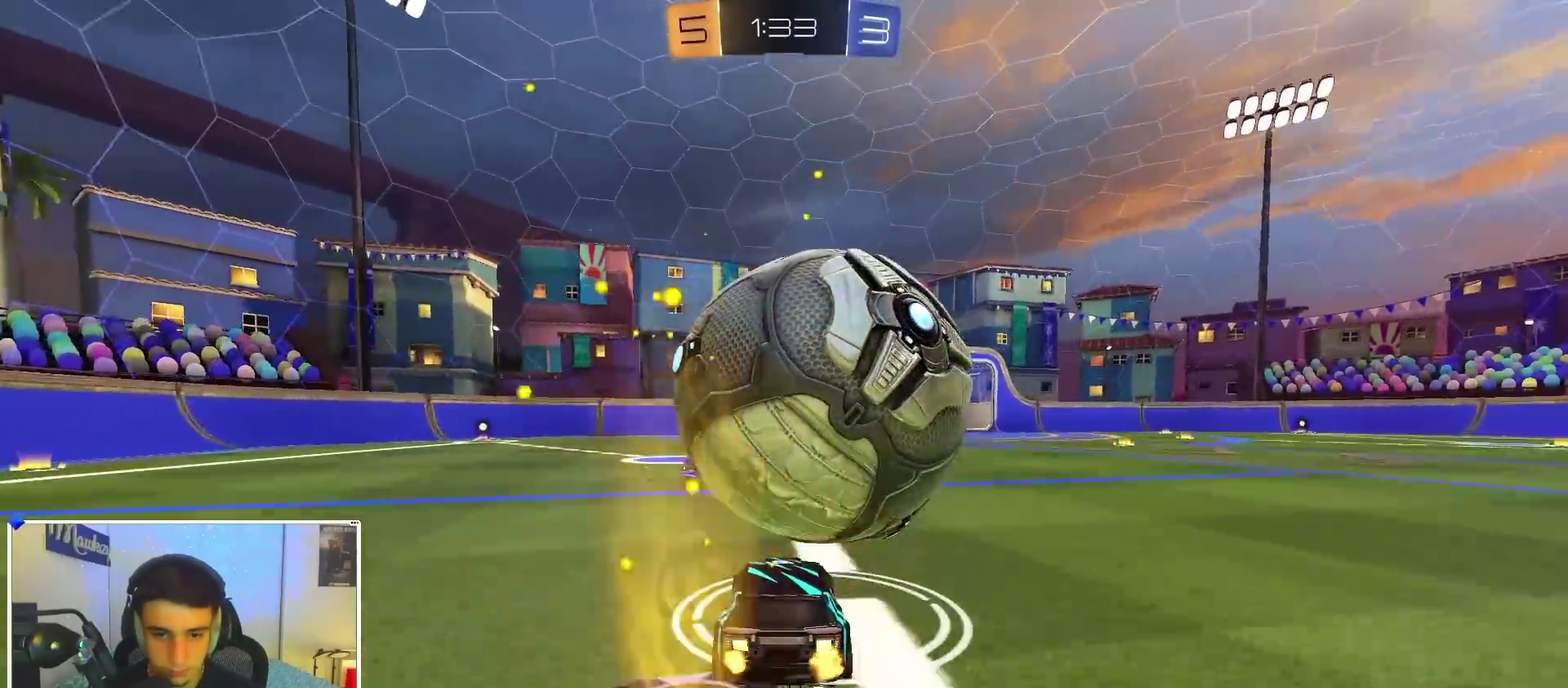
{"dt_ms": 500, "buttons": ["A", "B"], "left_stick": "up-right", "right_stick": "center", "events": [[33, "left_stick", "right"], [83, "left_stick", "center"], [300, "A", "down"], [300, "left_stick", "left"], [400, "B", "down"], [433, "left_stick", "up-right"]]}
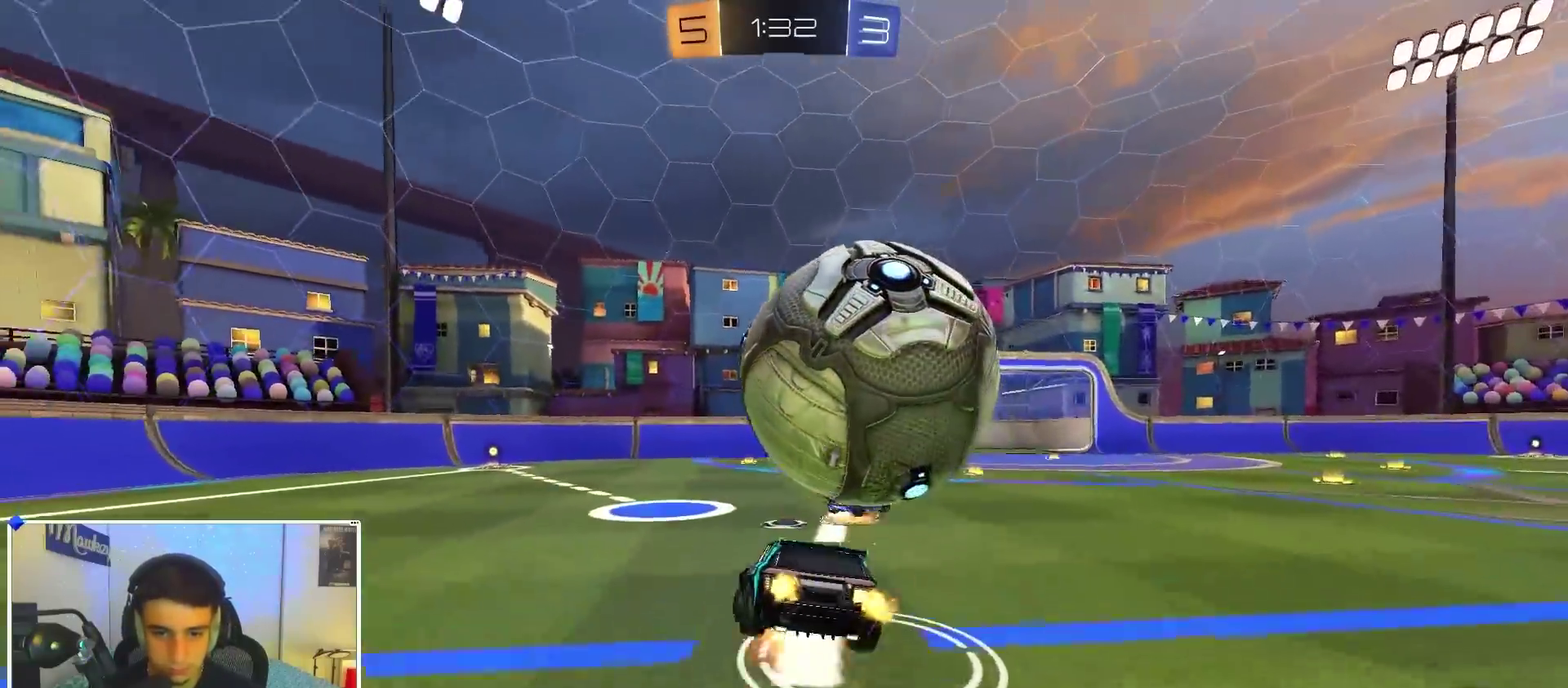
{"dt_ms": 500, "buttons": ["X"], "left_stick": "right", "right_stick": "center", "events": [[33, "X", "down"], [67, "left_stick", "down-left"], [83, "B", "up"], [117, "X", "up"], [133, "A", "up"], [383, "X", "down"], [400, "left_stick", "right"]]}
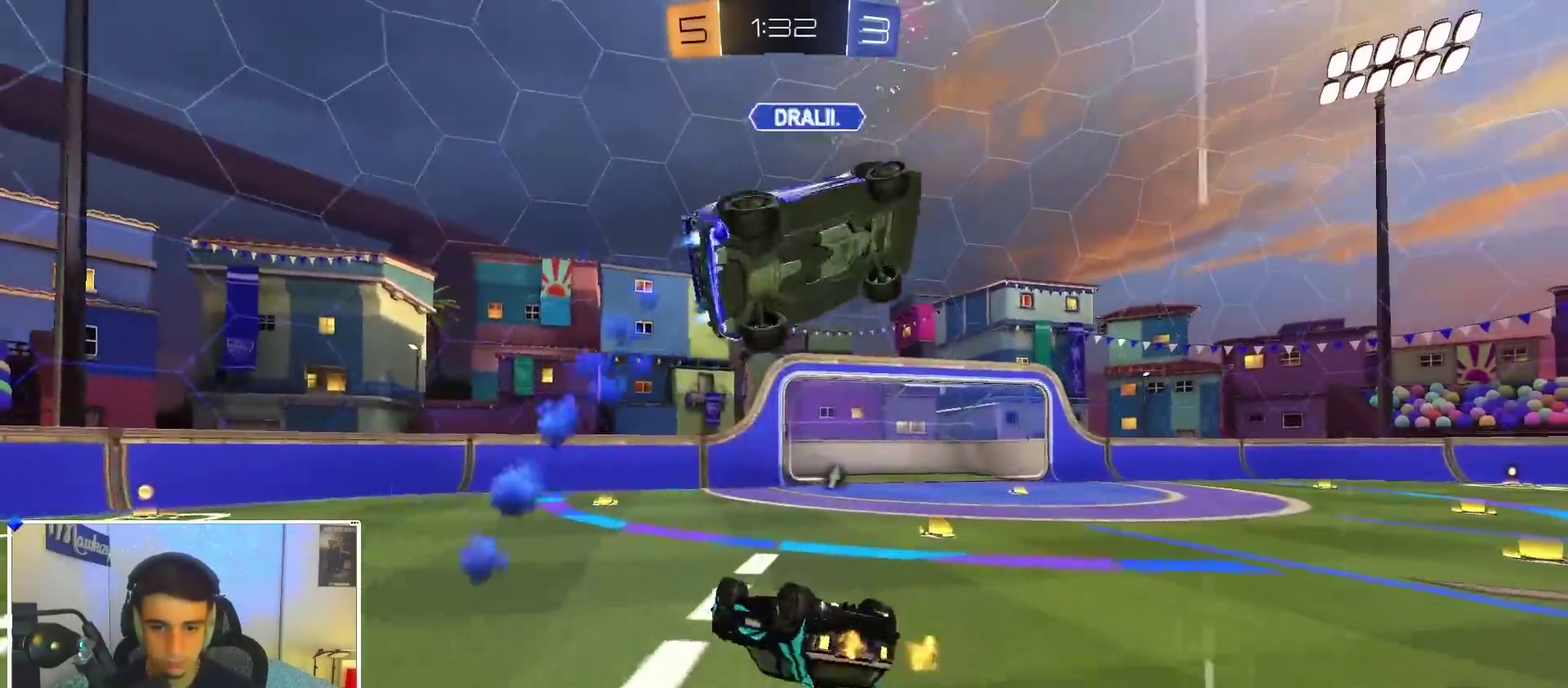
{"dt_ms": 400, "buttons": [], "left_stick": "center", "right_stick": "center", "events": [[150, "Y", "down"], [233, "Y", "up"], [367, "X", "up"], [367, "left_stick", "center"]]}
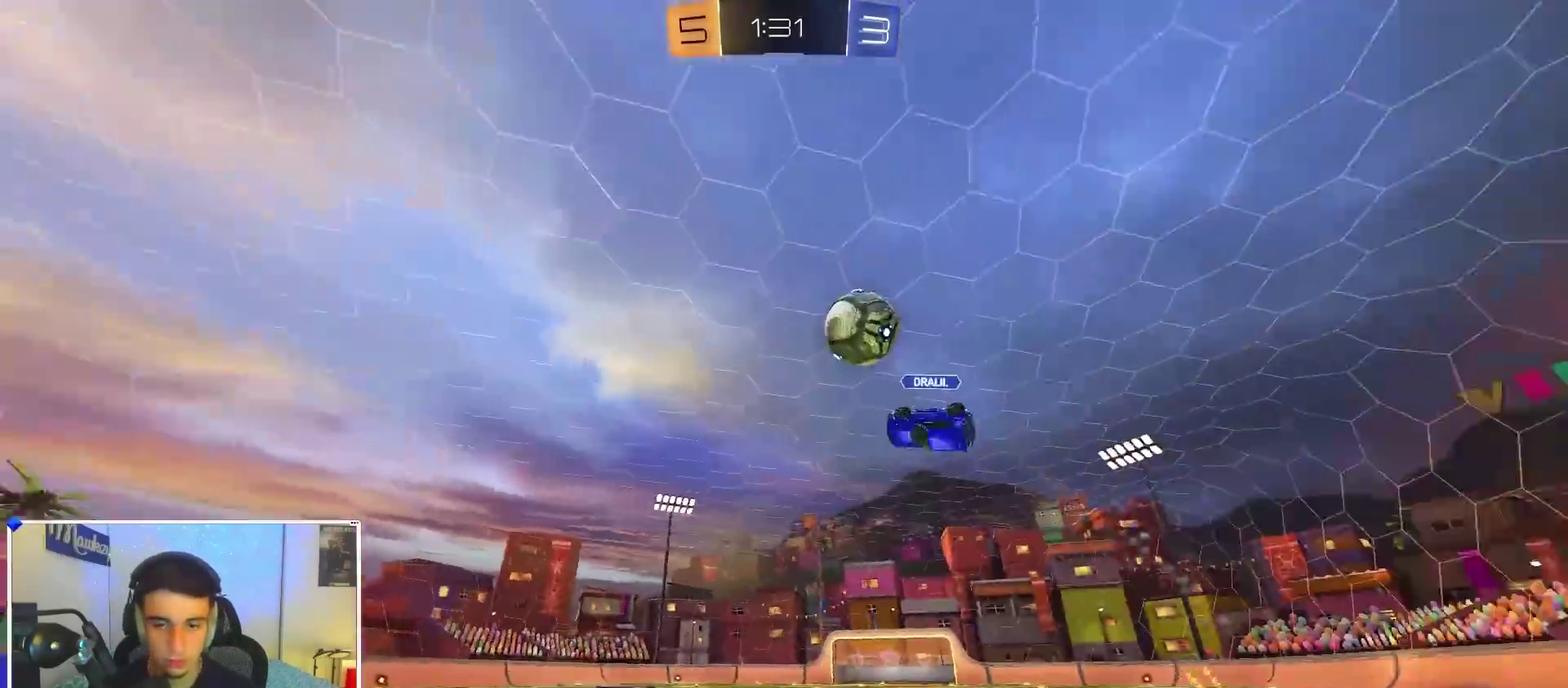
{"dt_ms": 600, "buttons": [], "left_stick": "right", "right_stick": "center", "events": [[550, "left_stick", "right"]]}
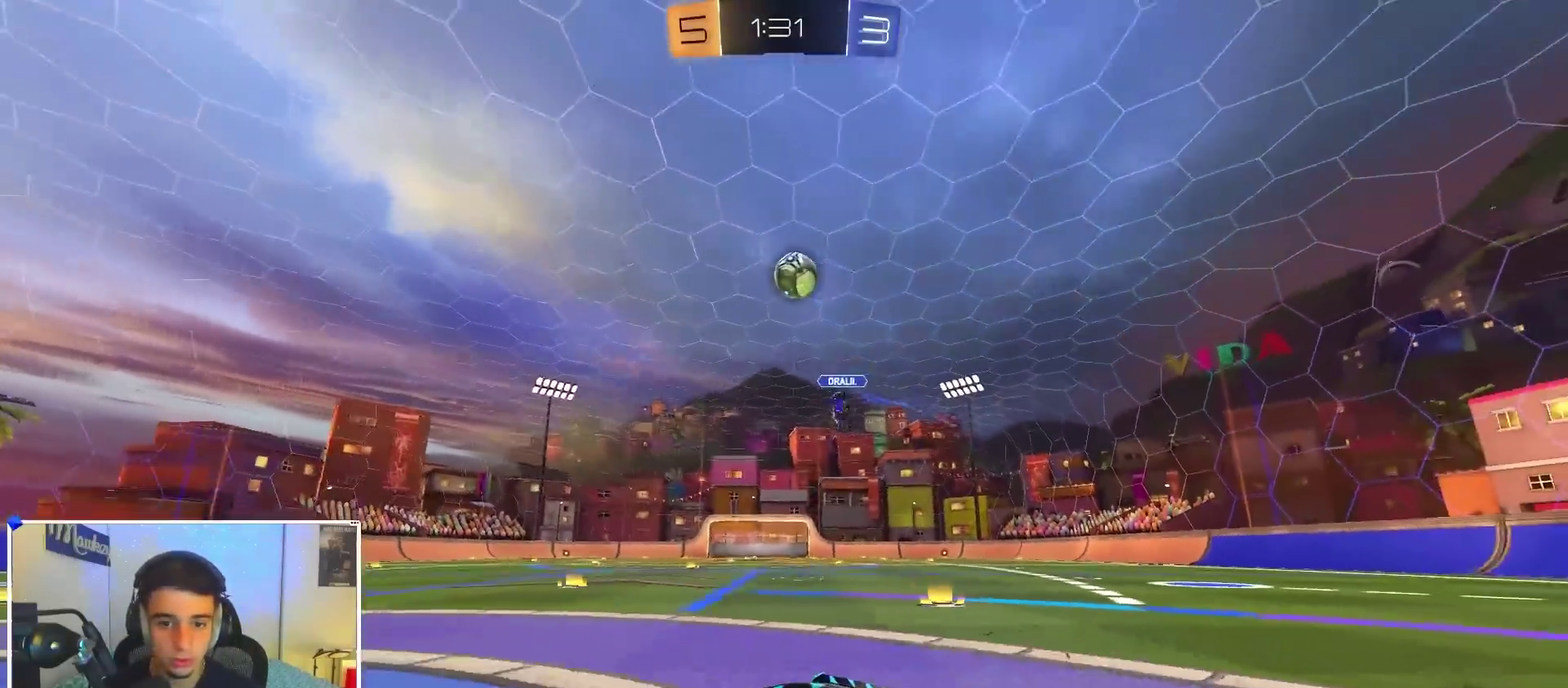
{"dt_ms": 300, "buttons": [], "left_stick": "right", "right_stick": "center", "events": [[17, "X", "down"], [133, "X", "up"]]}